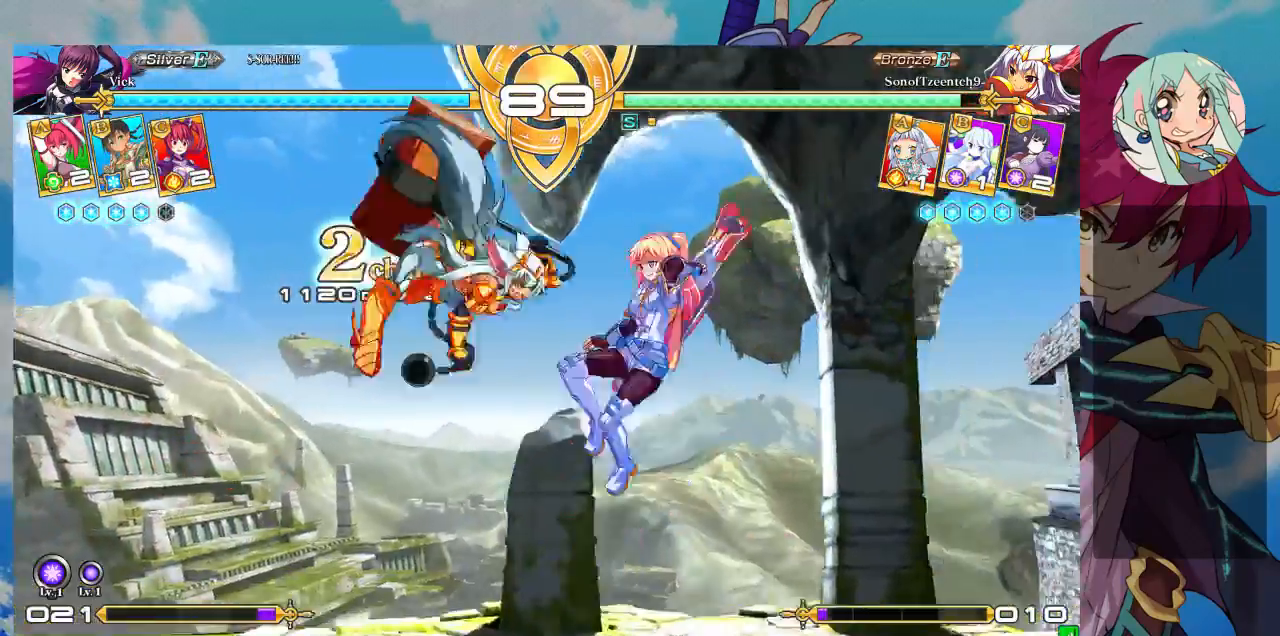
Gameplay with a controller (arcade stick); each line is a JSON object with the inputs held at the frame after it (dt_ms = milliseconds from this image to that frame). "events" lists button and stick changes between this image and that frame as [ms after this image, input, new state], when the widget could be followed in between. Not read: L3 R3.
{"dt_ms": 500, "buttons": ["SQUARE"], "left_stick": "right", "events": [[400, "SQUARE", "down"]]}
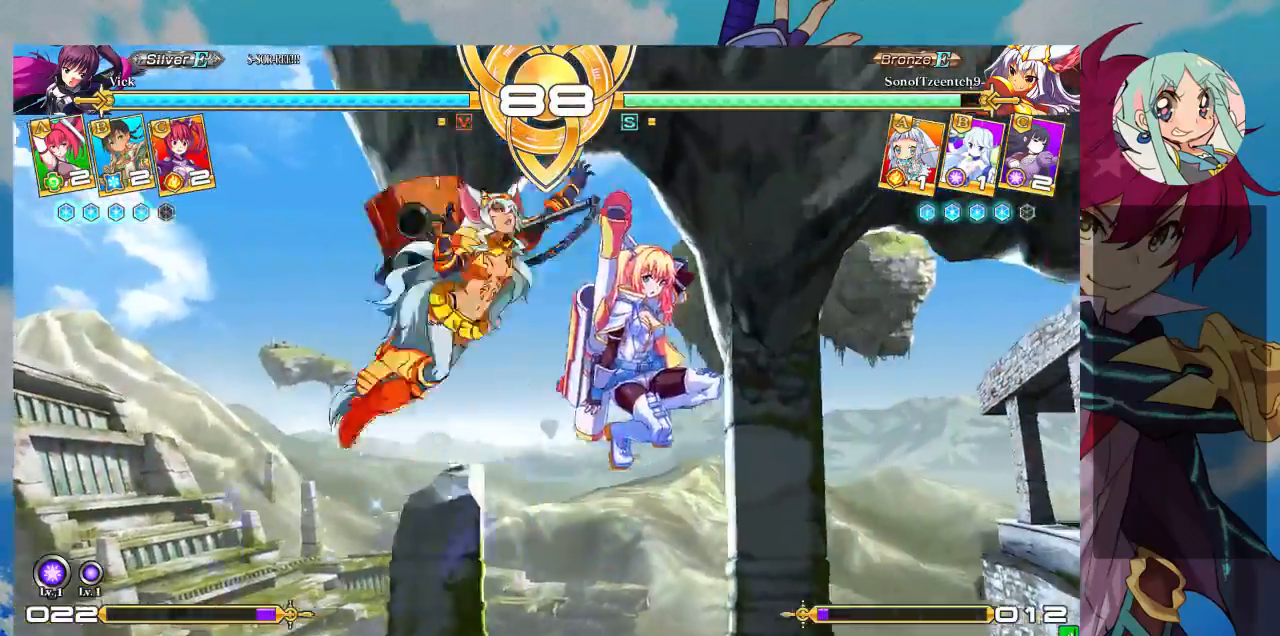
{"dt_ms": 500, "buttons": ["SQUARE"], "left_stick": "down-right", "events": [[167, "SQUARE", "up"], [467, "SQUARE", "down"], [467, "left_stick", "down-right"]]}
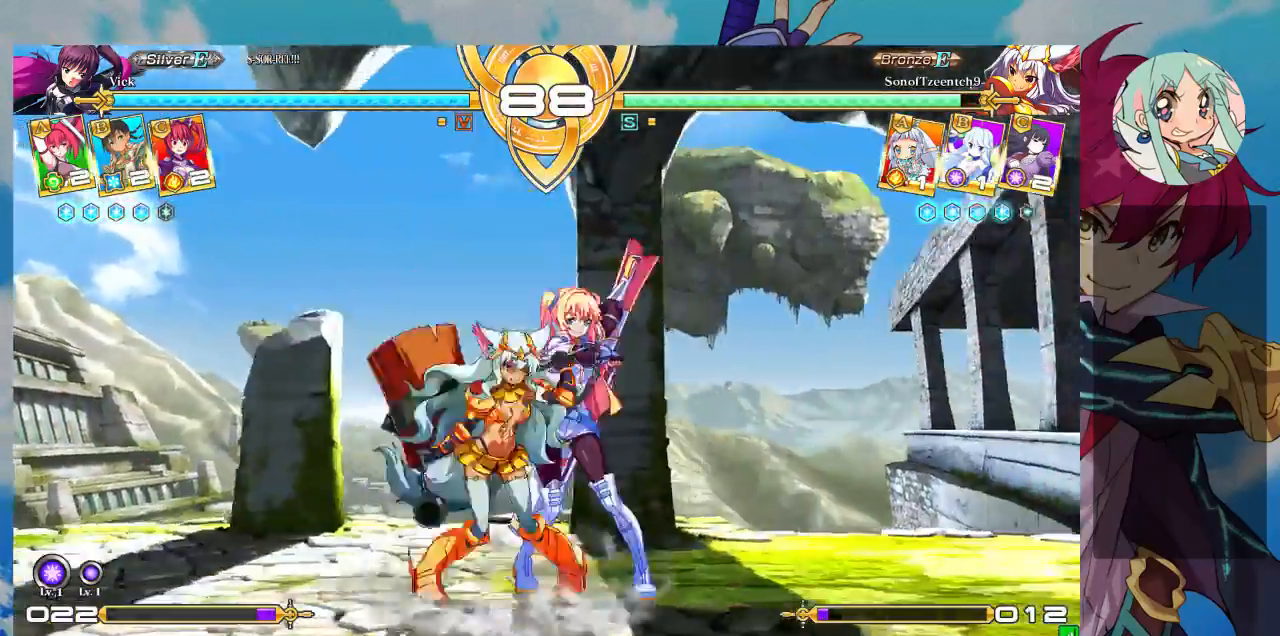
{"dt_ms": 500, "buttons": ["SQUARE"], "left_stick": "center", "events": [[100, "SQUARE", "up"], [167, "SQUARE", "down"], [267, "SQUARE", "up"], [433, "SQUARE", "down"], [467, "left_stick", "center"]]}
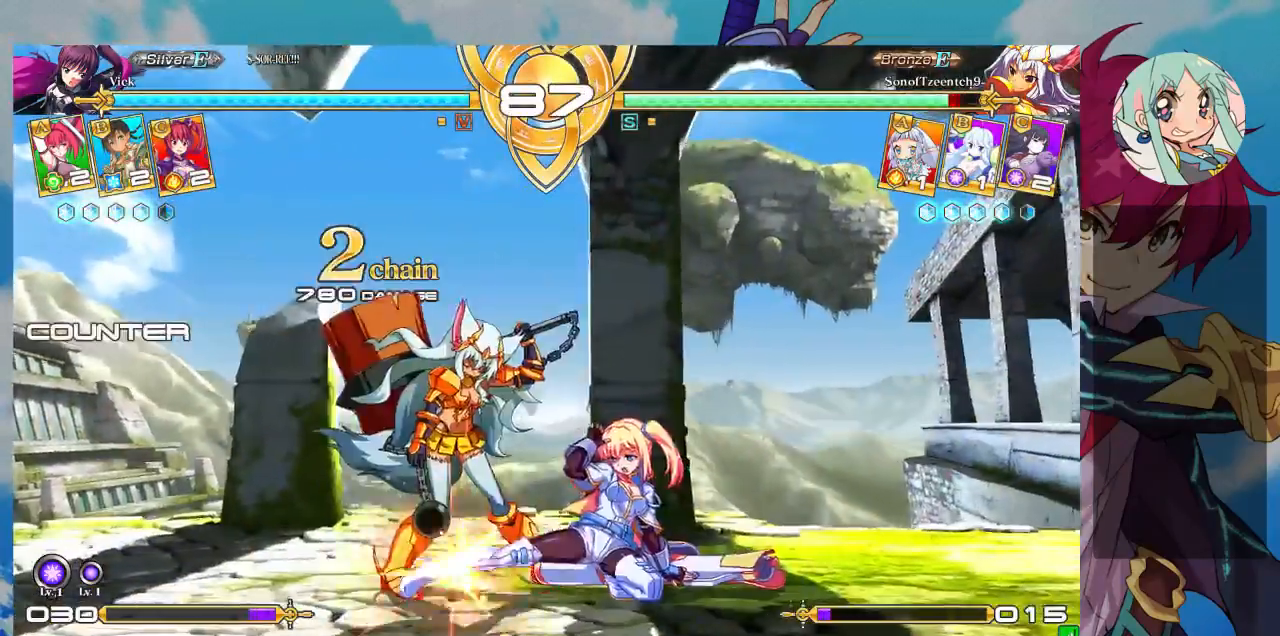
{"dt_ms": 500, "buttons": ["R1"], "left_stick": "center", "events": [[33, "SQUARE", "up"], [167, "TRIANGLE", "down"], [300, "TRIANGLE", "up"], [467, "R1", "down"]]}
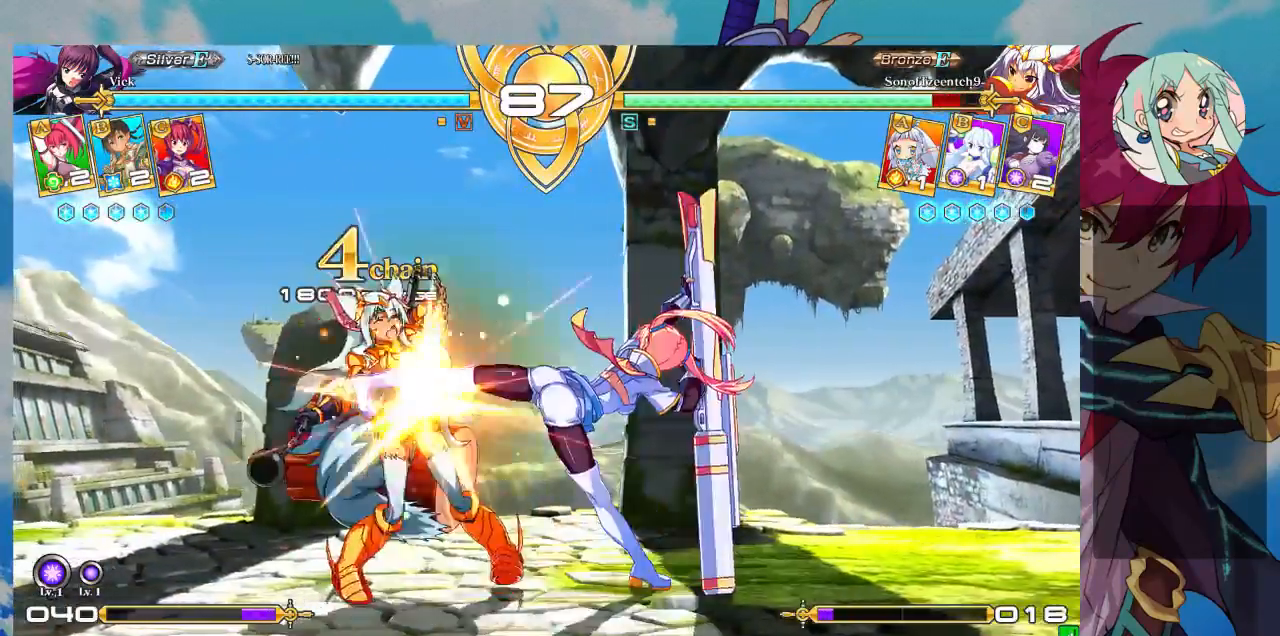
{"dt_ms": 500, "buttons": [], "left_stick": "down", "events": [[100, "R1", "up"], [233, "left_stick", "left"], [300, "left_stick", "down"], [400, "TRIANGLE", "down"], [400, "left_stick", "center"], [467, "TRIANGLE", "up"], [500, "left_stick", "down"]]}
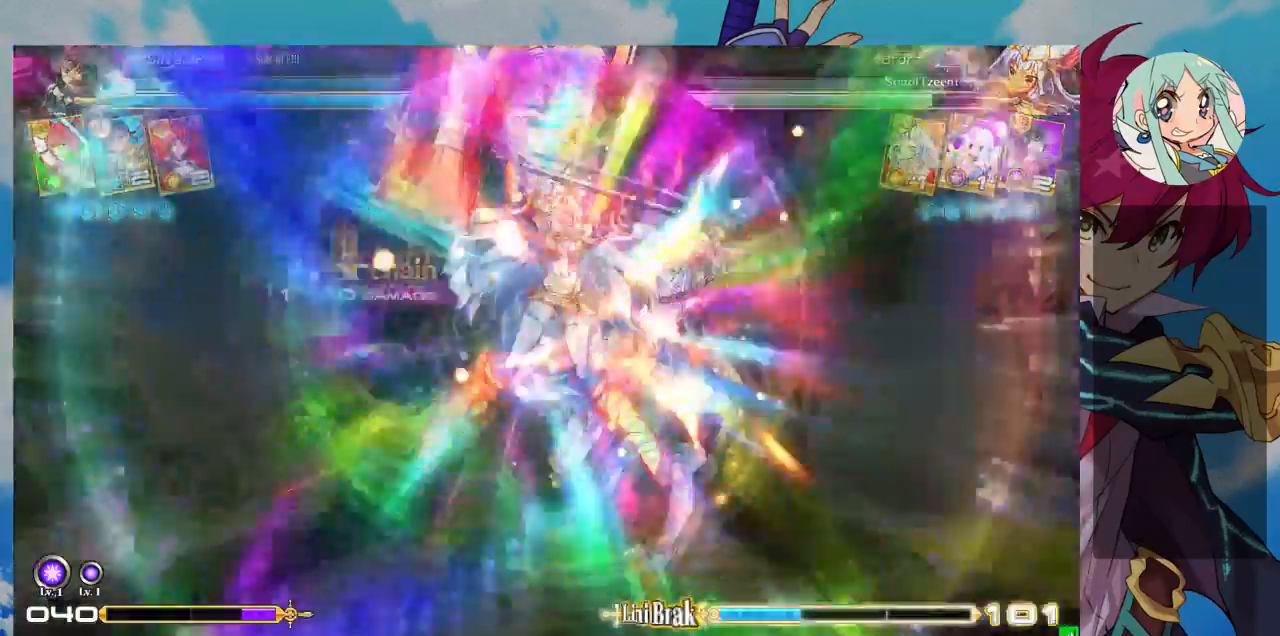
{"dt_ms": 500, "buttons": ["SQUARE"], "left_stick": "right"}
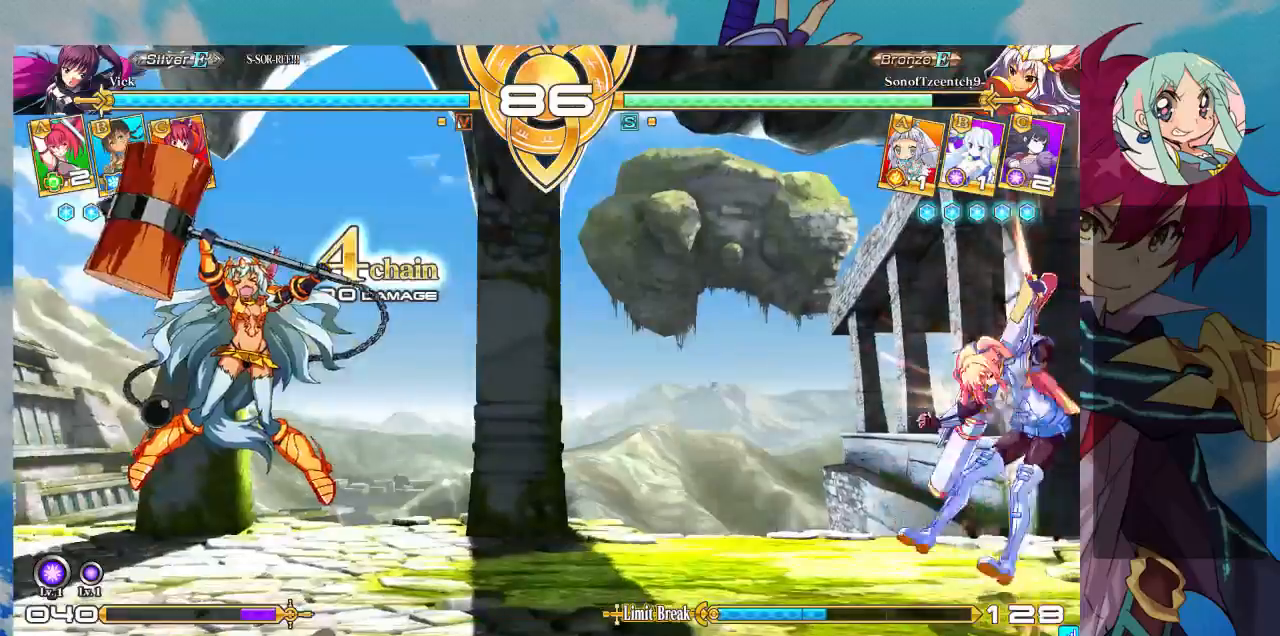
{"dt_ms": 500, "buttons": ["SQUARE"], "left_stick": "right", "events": [[100, "SQUARE", "up"], [133, "SQUARE", "down"]]}
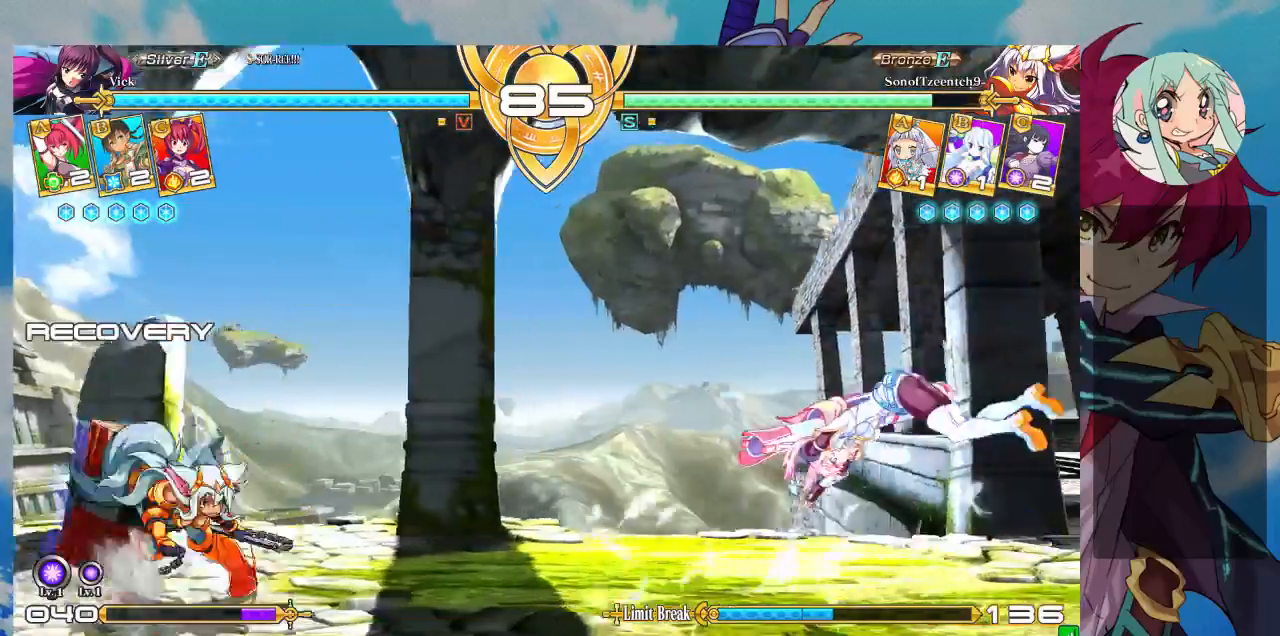
{"dt_ms": 500, "buttons": [], "left_stick": "up-right", "events": [[167, "SQUARE", "up"], [300, "left_stick", "up-right"], [400, "CROSS", "down"], [467, "CROSS", "up"]]}
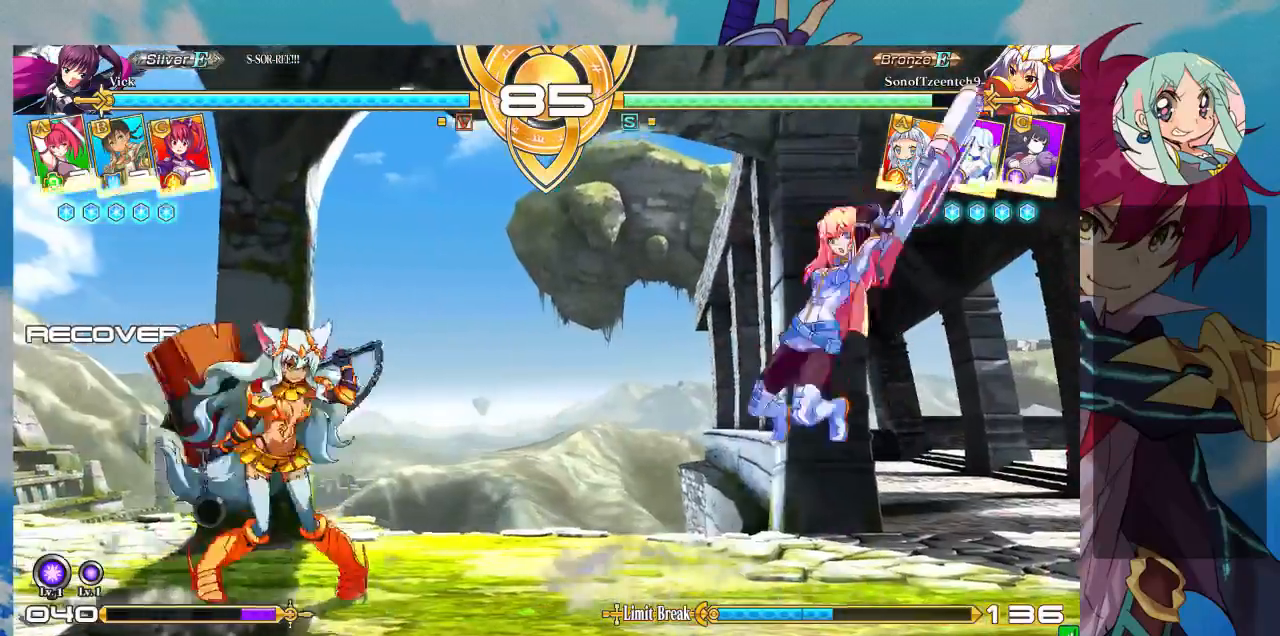
{"dt_ms": 500, "buttons": [], "left_stick": "center", "events": [[33, "CROSS", "down"], [33, "left_stick", "center"], [267, "CROSS", "up"]]}
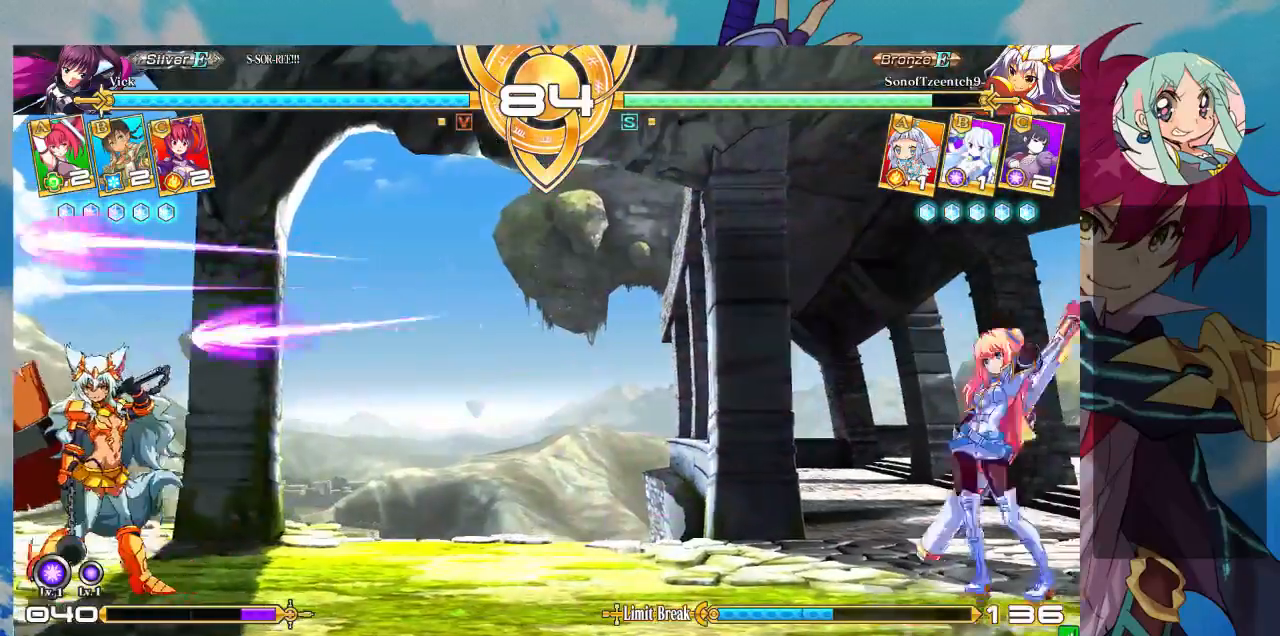
{"dt_ms": 500, "buttons": ["R1"], "left_stick": "center", "events": [[67, "left_stick", "left"], [333, "left_stick", "down"], [433, "left_stick", "right"], [467, "R1", "down"], [500, "left_stick", "center"]]}
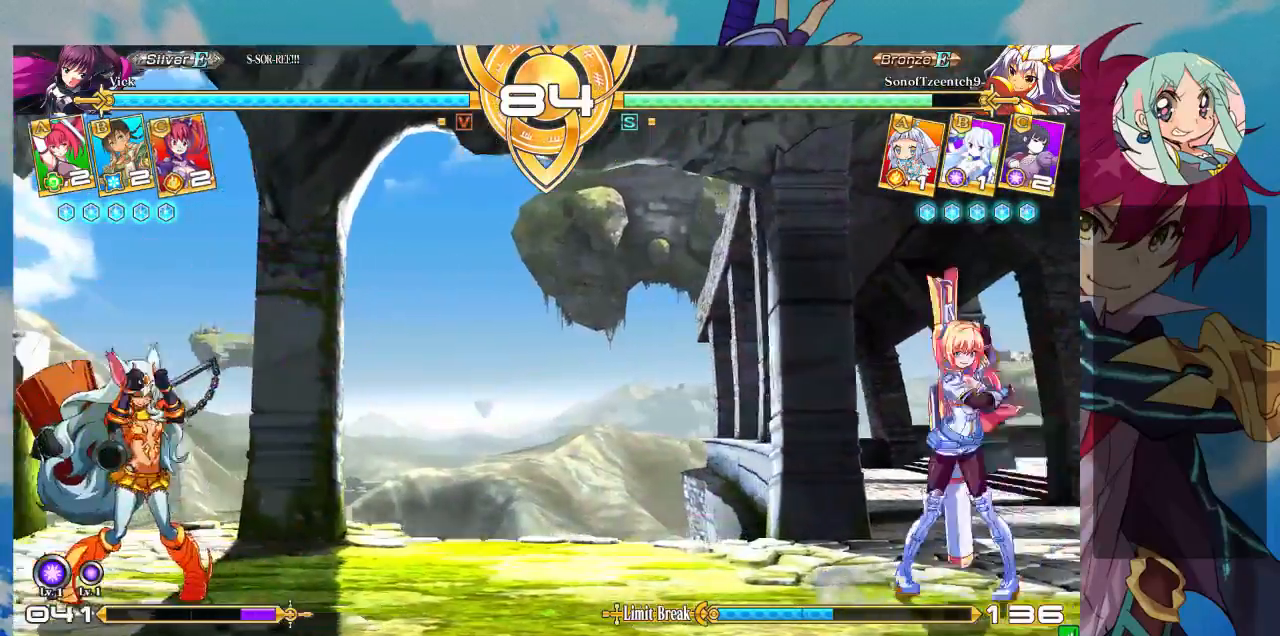
{"dt_ms": 500, "buttons": [], "left_stick": "center", "events": [[33, "R1", "up"], [33, "left_stick", "left"], [100, "left_stick", "down"], [200, "CROSS", "down"], [267, "CROSS", "up"], [267, "left_stick", "left"], [333, "left_stick", "down"], [400, "CROSS", "down"], [433, "CROSS", "up"], [433, "left_stick", "right"], [500, "left_stick", "center"]]}
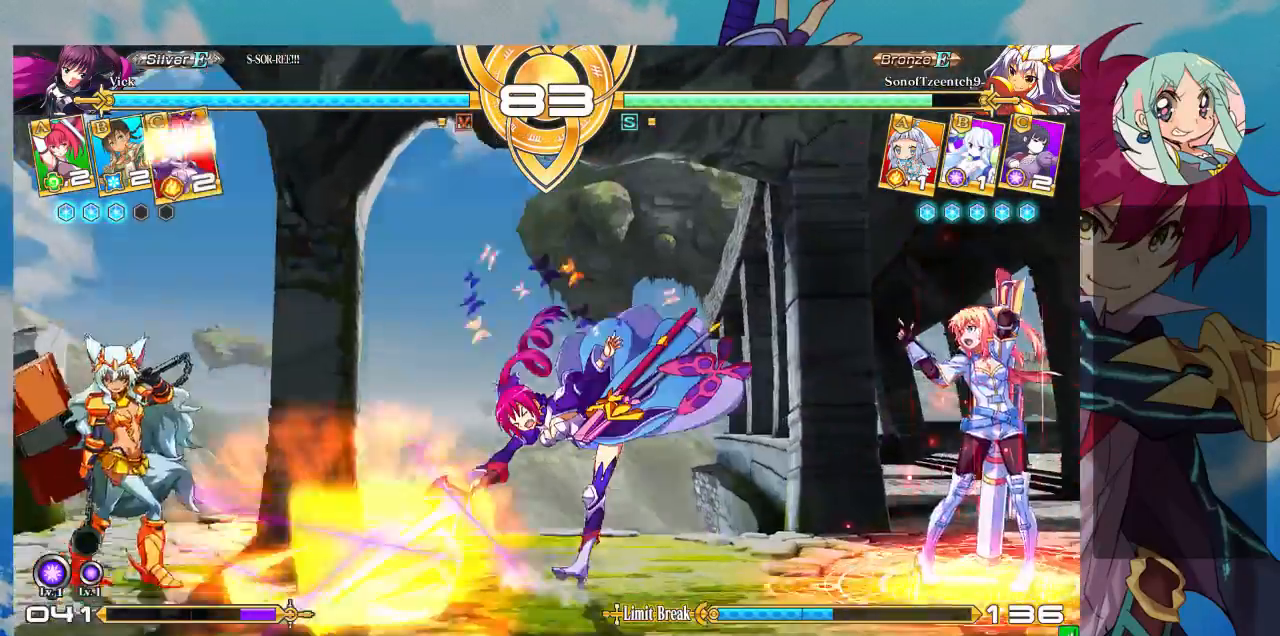
{"dt_ms": 500, "buttons": [], "left_stick": "left", "events": [[33, "CROSS", "down"], [133, "CROSS", "up"], [467, "left_stick", "left"]]}
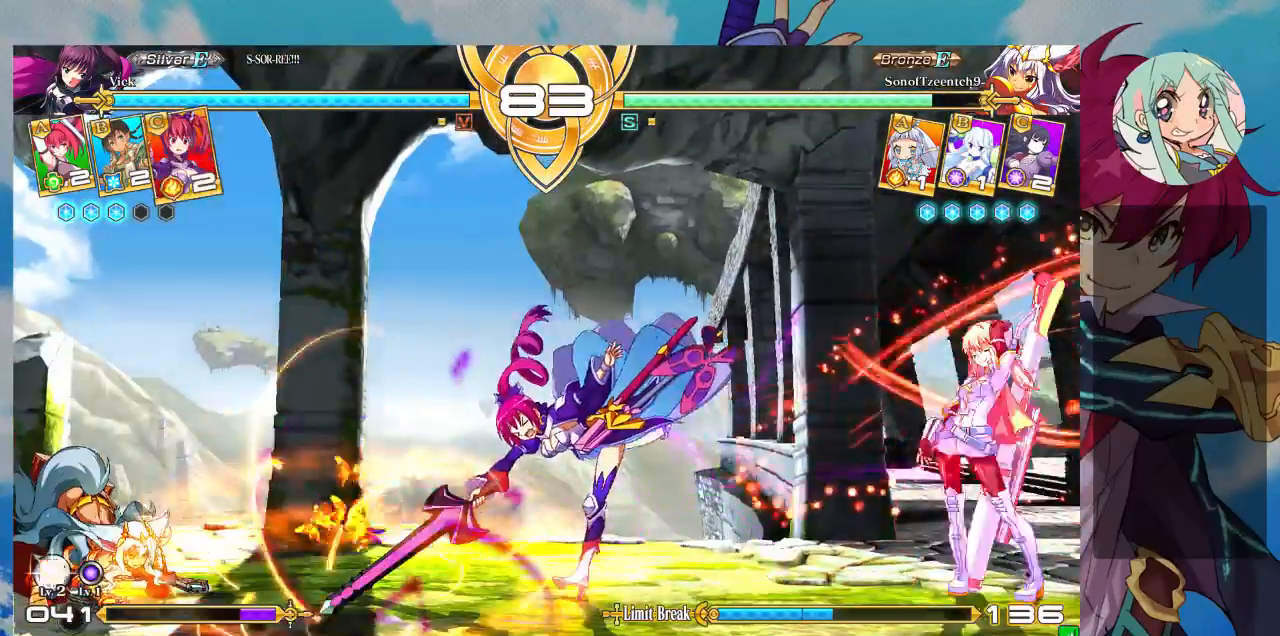
{"dt_ms": 500, "buttons": [], "left_stick": "down-right", "events": [[500, "left_stick", "down-right"]]}
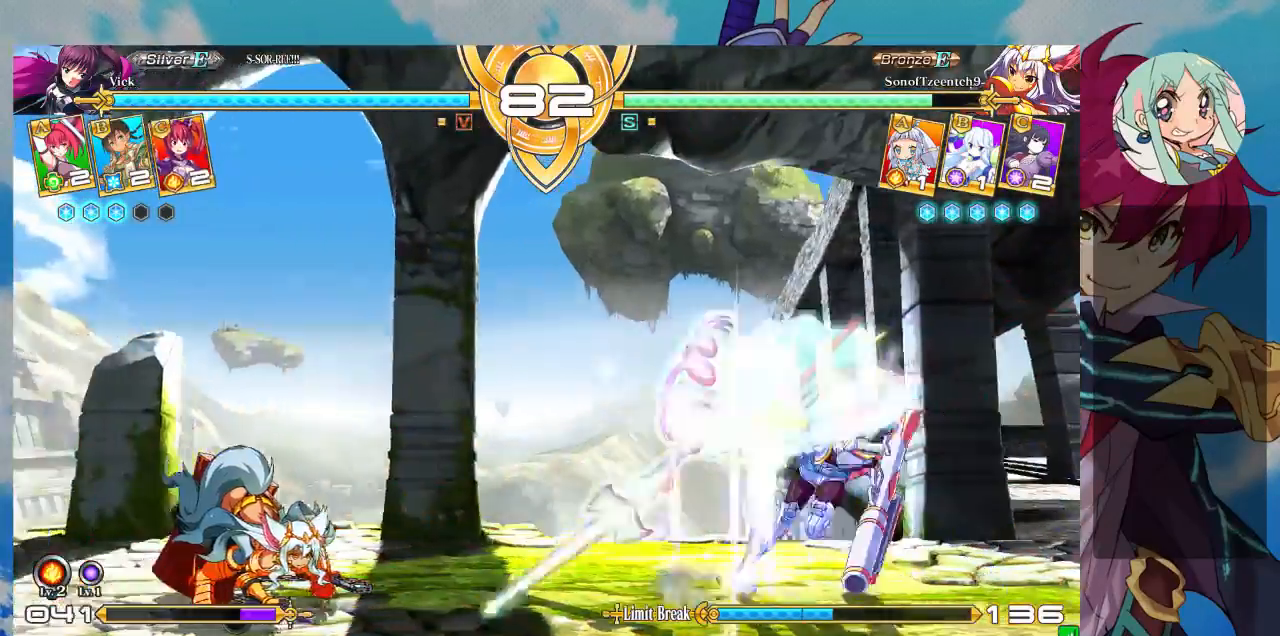
{"dt_ms": 500, "buttons": [], "left_stick": "right", "events": [[200, "SQUARE", "down"], [333, "SQUARE", "up"], [400, "left_stick", "right"]]}
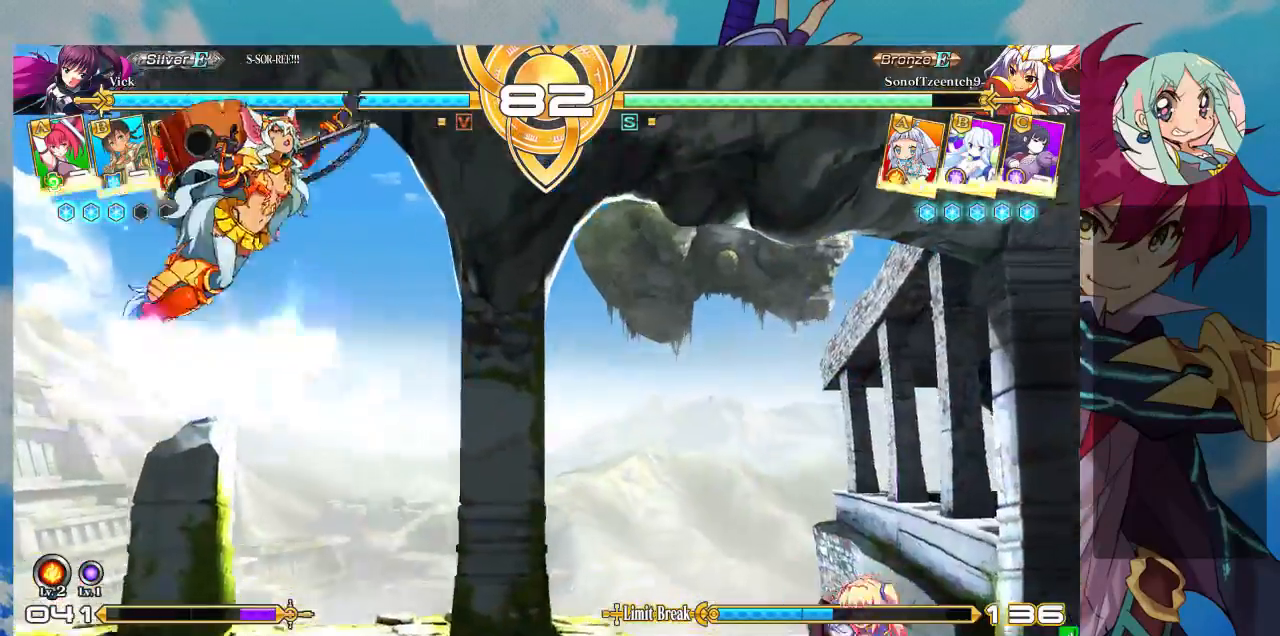
{"dt_ms": 500, "buttons": [], "left_stick": "up-right", "events": [[267, "left_stick", "up-right"]]}
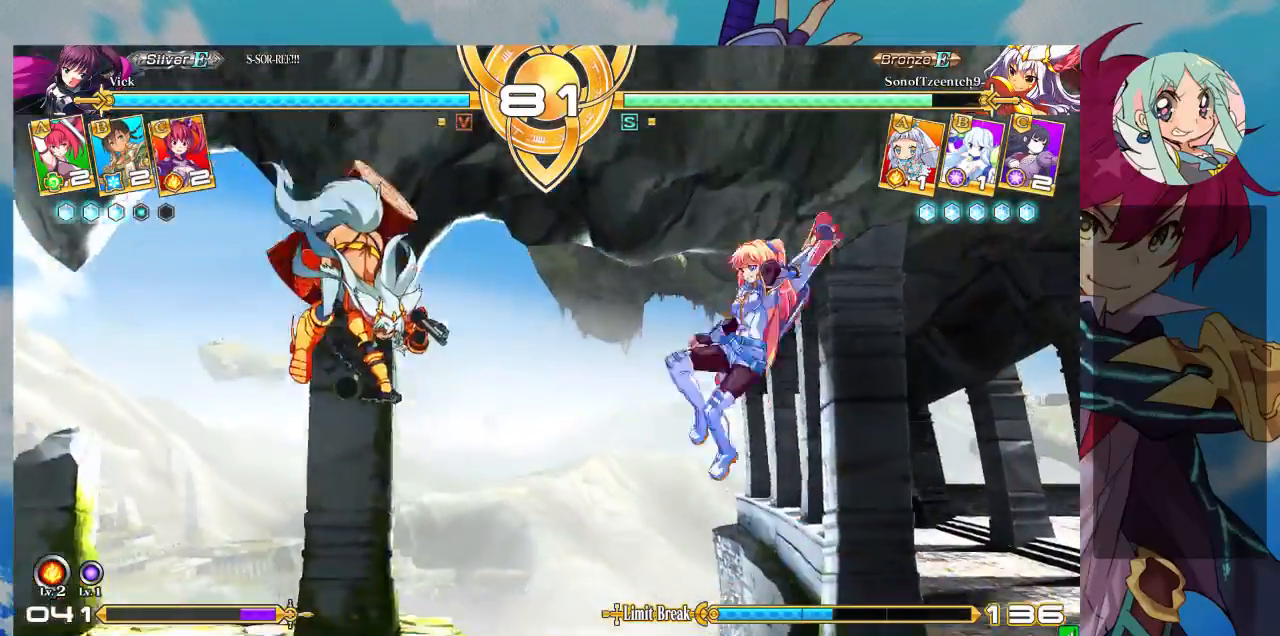
{"dt_ms": 500, "buttons": [], "left_stick": "down", "events": [[133, "left_stick", "center"], [267, "left_stick", "down"], [300, "CROSS", "down"], [433, "CROSS", "up"]]}
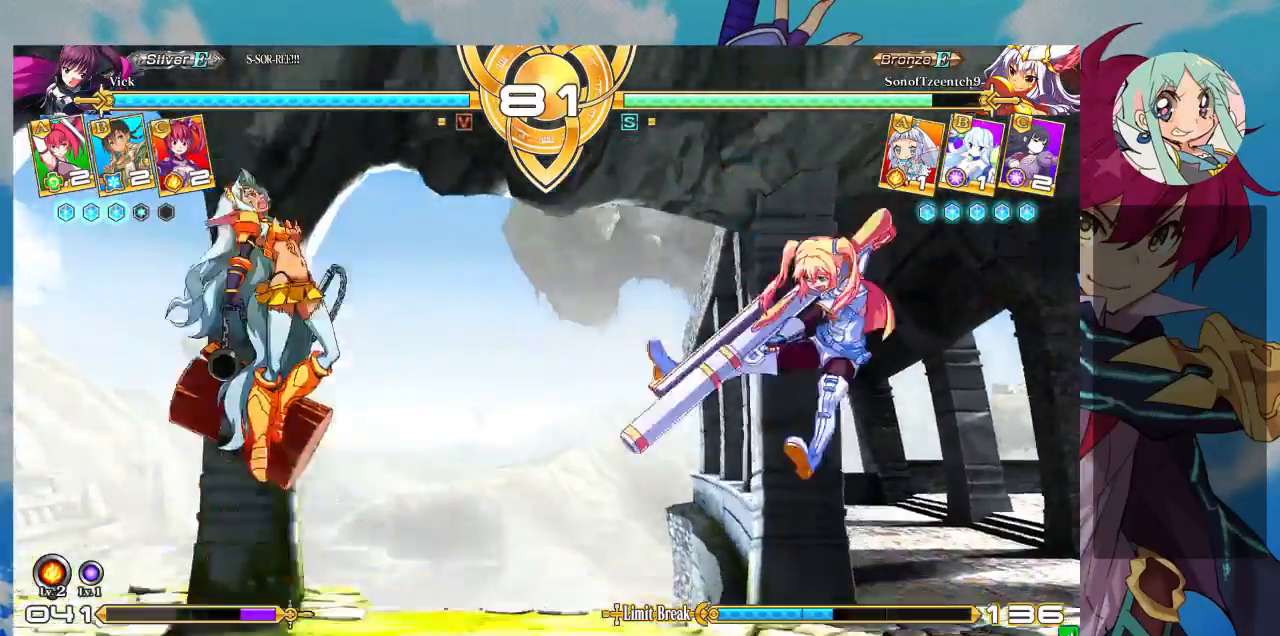
{"dt_ms": 1000, "buttons": [], "left_stick": "center"}
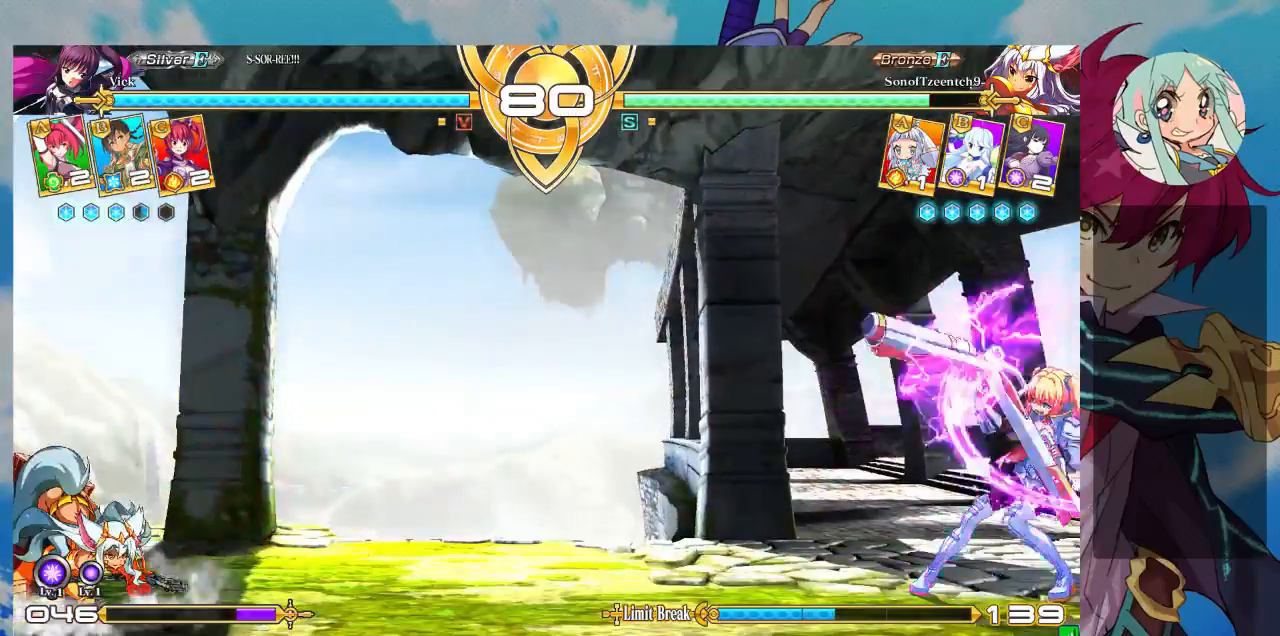
{"dt_ms": 500, "buttons": [], "left_stick": "center", "events": [[100, "left_stick", "down"], [267, "left_stick", "right"], [333, "left_stick", "center"], [433, "CROSS", "down"], [500, "CROSS", "up"]]}
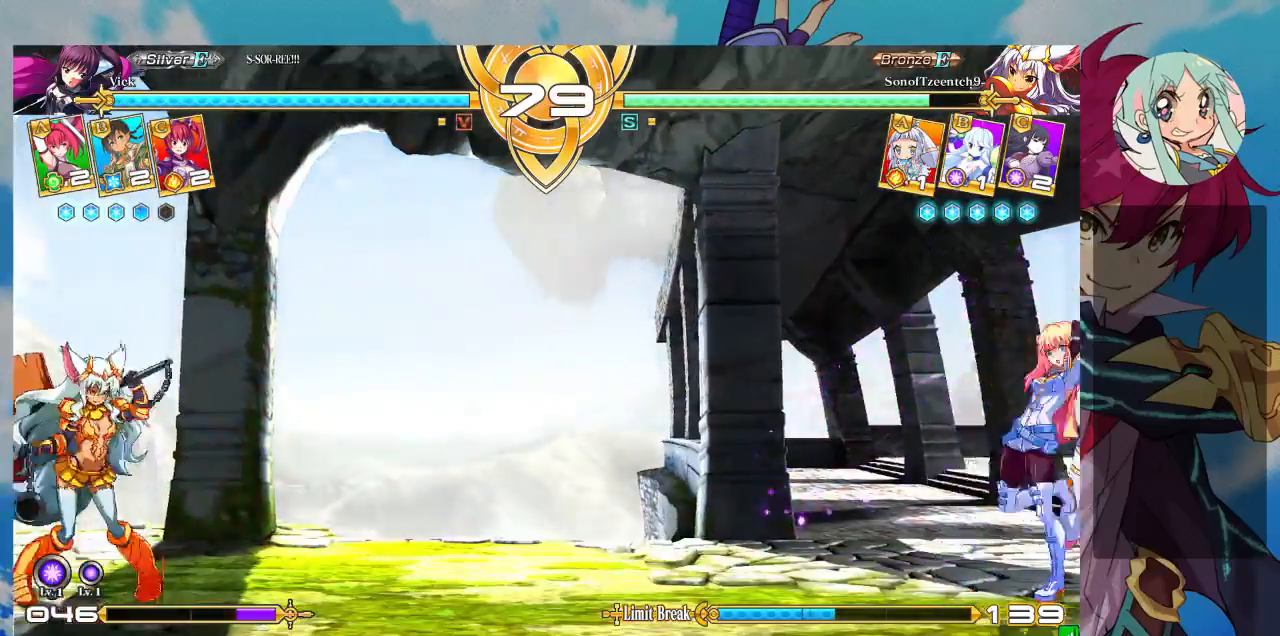
{"dt_ms": 500, "buttons": [], "left_stick": "center", "events": [[100, "CROSS", "down"], [167, "CROSS", "up"], [200, "CROSS", "down"], [300, "CROSS", "up"]]}
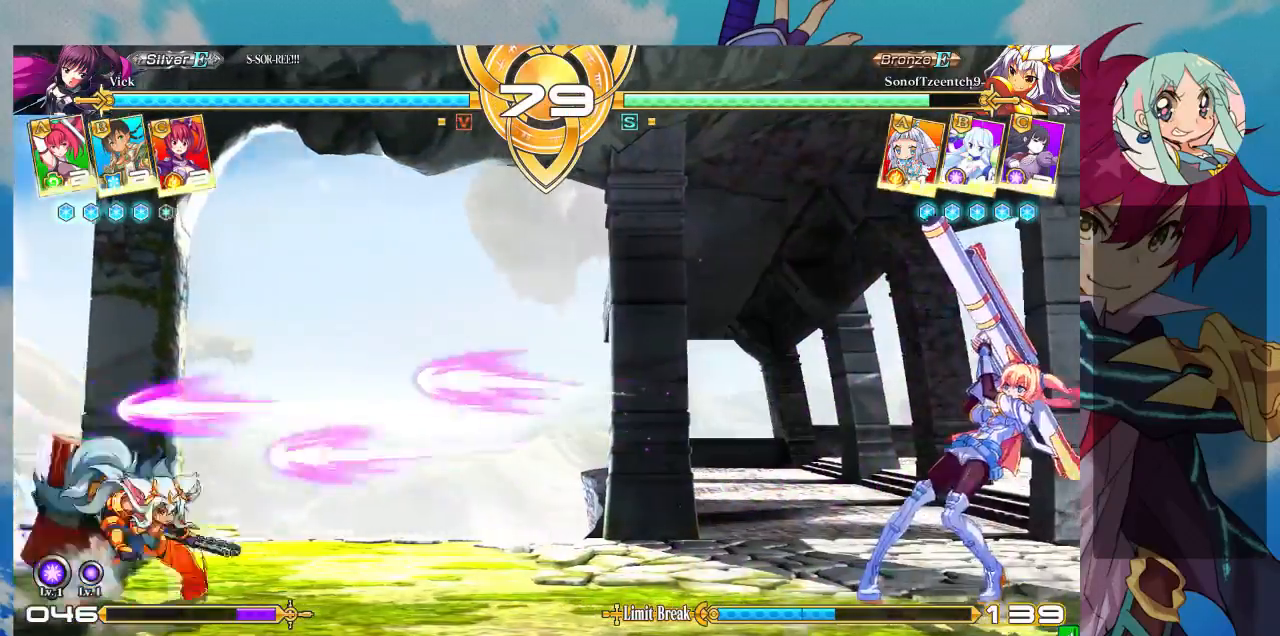
{"dt_ms": 500, "buttons": ["SQUARE"], "left_stick": "down-right", "events": [[67, "left_stick", "left"], [133, "left_stick", "center"], [233, "left_stick", "left"], [400, "left_stick", "down-right"], [467, "SQUARE", "down"]]}
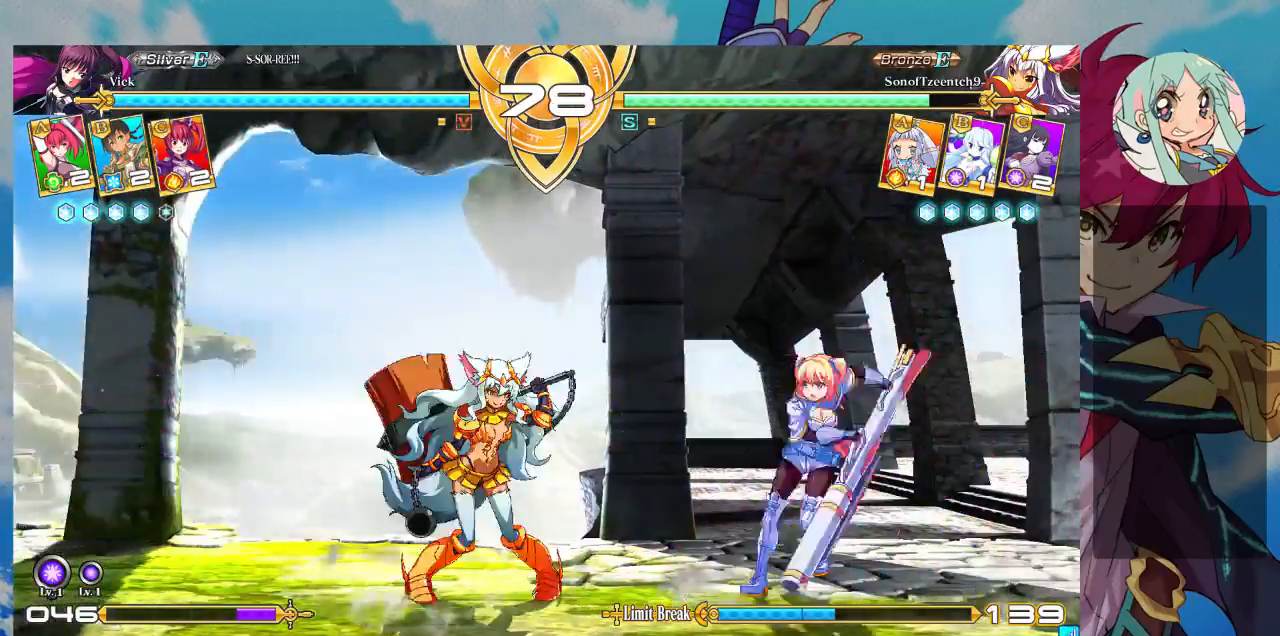
{"dt_ms": 500, "buttons": [], "left_stick": "up-right", "events": [[100, "SQUARE", "up"], [167, "TRIANGLE", "down"], [233, "left_stick", "center"], [267, "TRIANGLE", "up"], [367, "left_stick", "right"], [433, "left_stick", "up-right"]]}
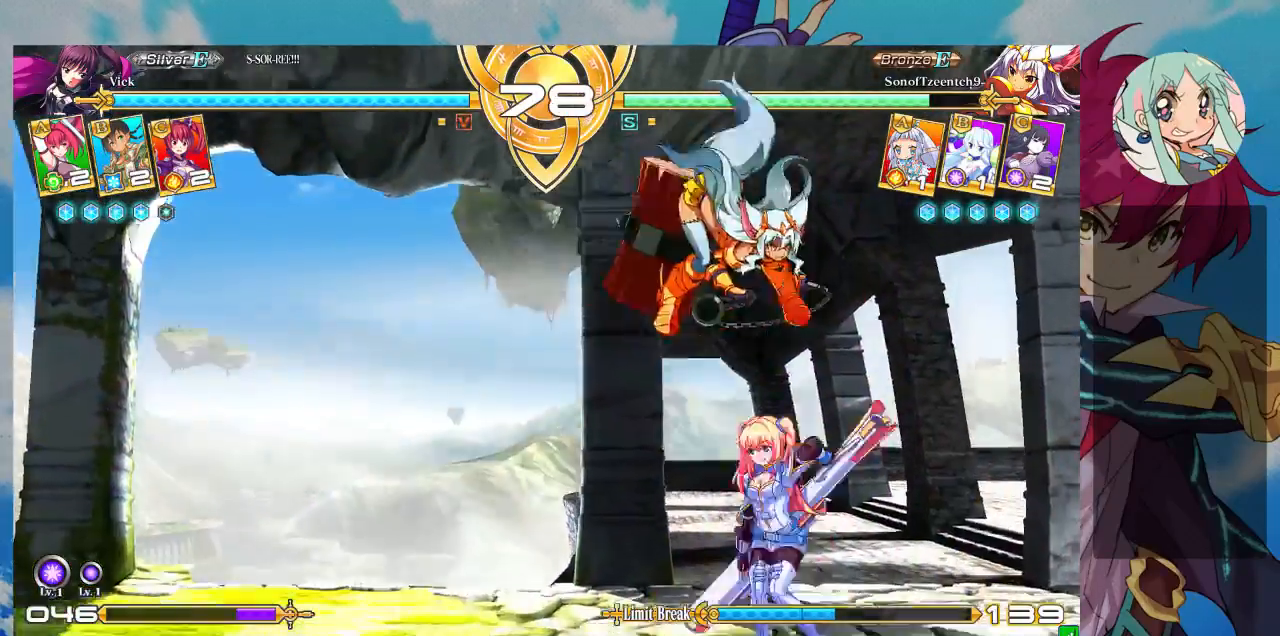
{"dt_ms": 500, "buttons": ["TRIANGLE"], "left_stick": "down-right", "events": [[167, "left_stick", "down-right"], [400, "TRIANGLE", "down"]]}
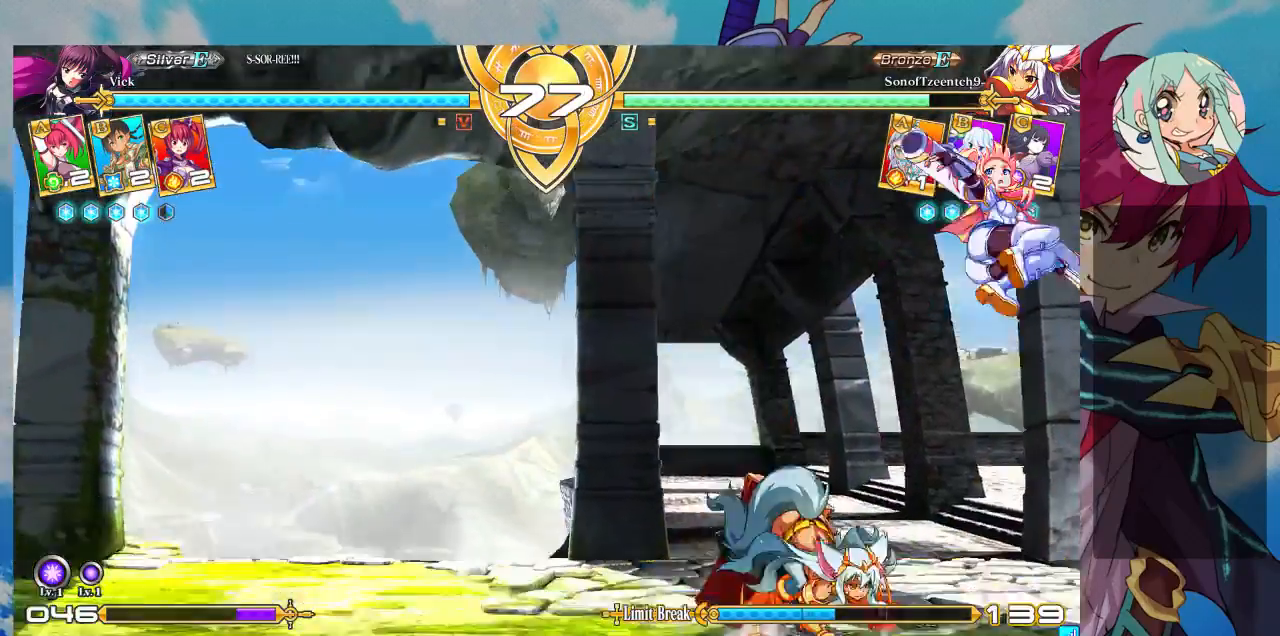
{"dt_ms": 500, "buttons": [], "left_stick": "center"}
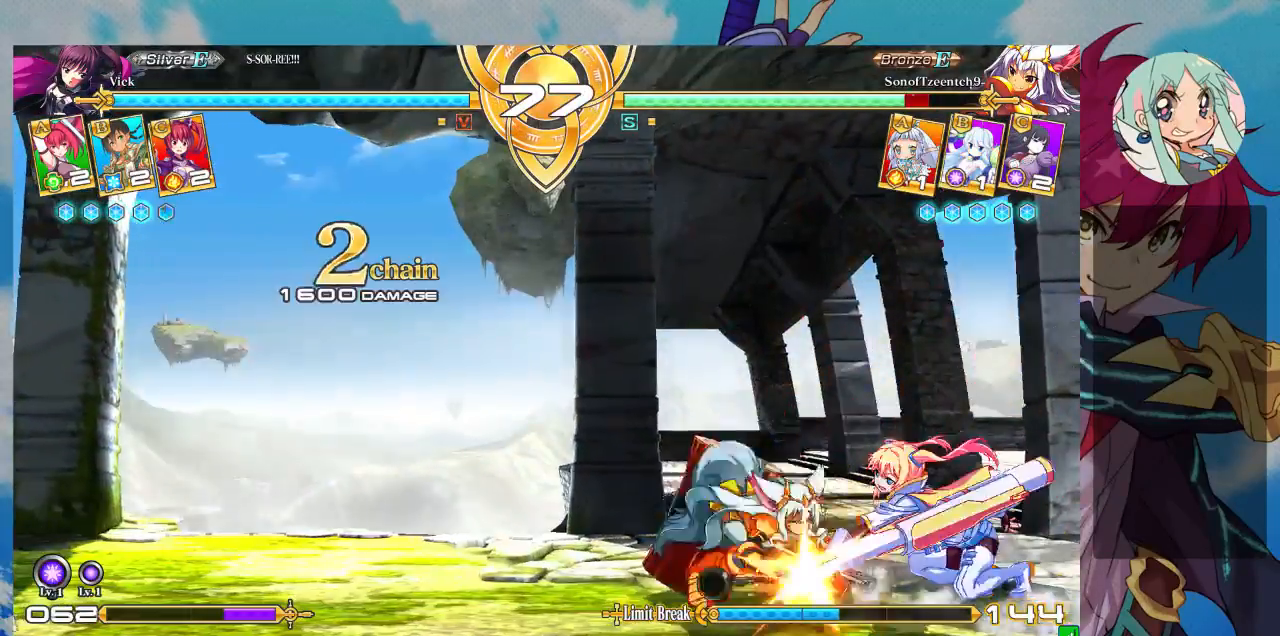
{"dt_ms": 500, "buttons": ["TRIANGLE"], "left_stick": "right", "events": [[67, "R1", "down"], [167, "R1", "up"], [300, "left_stick", "left"], [367, "left_stick", "down"], [467, "left_stick", "right"], [500, "TRIANGLE", "down"]]}
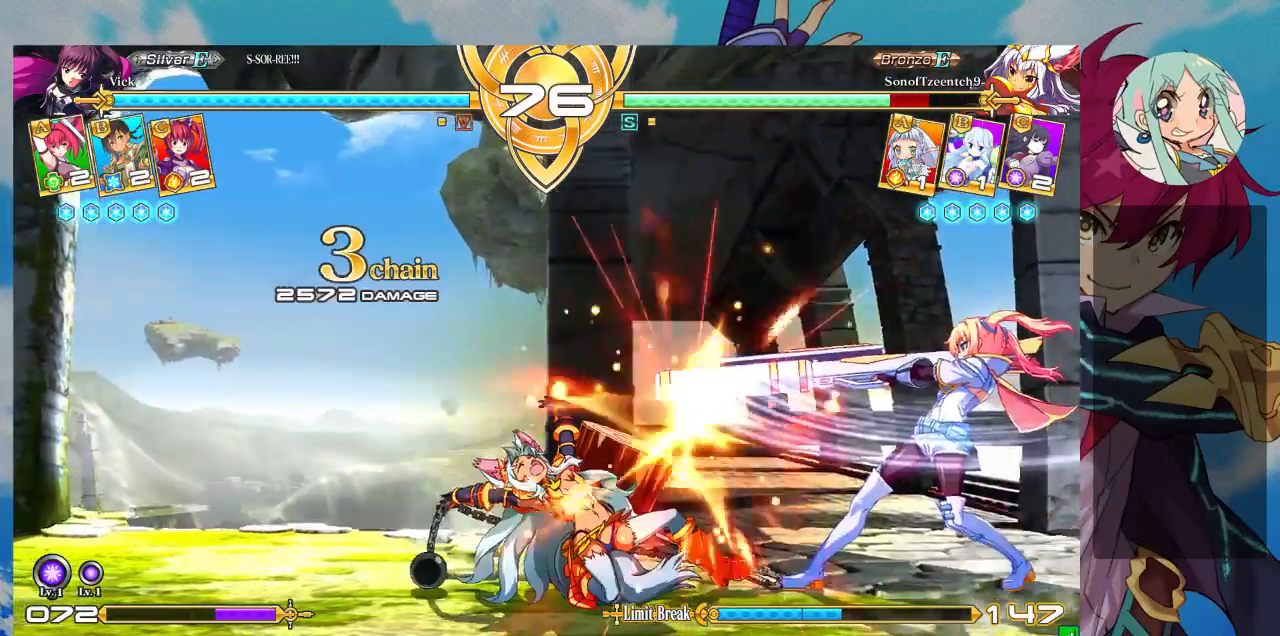
{"dt_ms": 500, "buttons": ["CROSS"], "left_stick": "center", "events": [[33, "TRIANGLE", "up"], [67, "left_stick", "left"], [133, "left_stick", "down"], [200, "CROSS", "down"], [267, "CROSS", "up"], [267, "left_stick", "center"], [367, "CROSS", "down"], [433, "CROSS", "up"], [500, "CROSS", "down"]]}
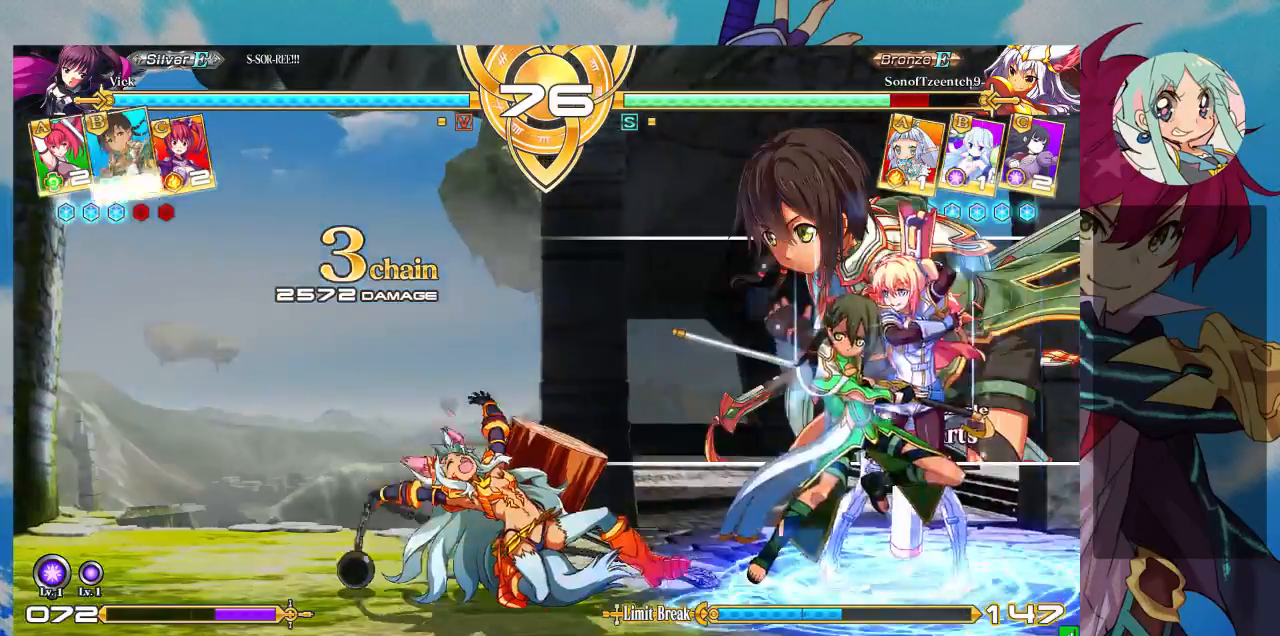
{"dt_ms": 500, "buttons": [], "left_stick": "center", "events": [[133, "CROSS", "up"]]}
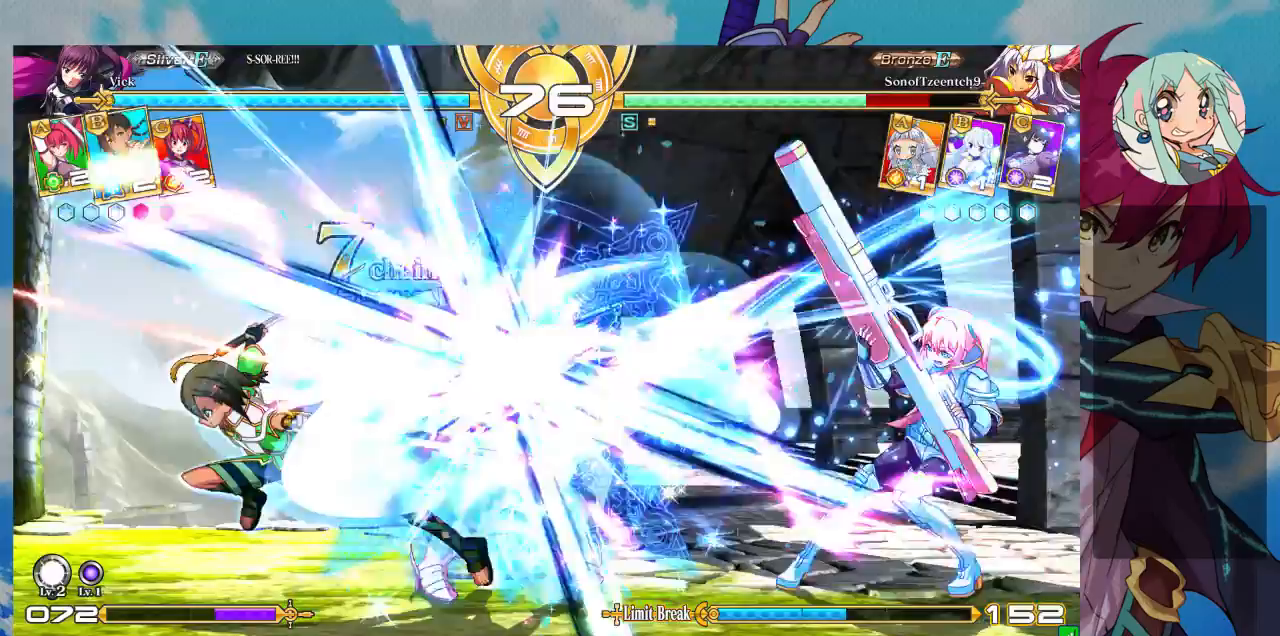
{"dt_ms": 500, "buttons": ["R1"], "left_stick": "center", "events": [[67, "left_stick", "left"], [300, "TRIANGLE", "down"], [300, "left_stick", "center"], [400, "TRIANGLE", "up"], [500, "R1", "down"]]}
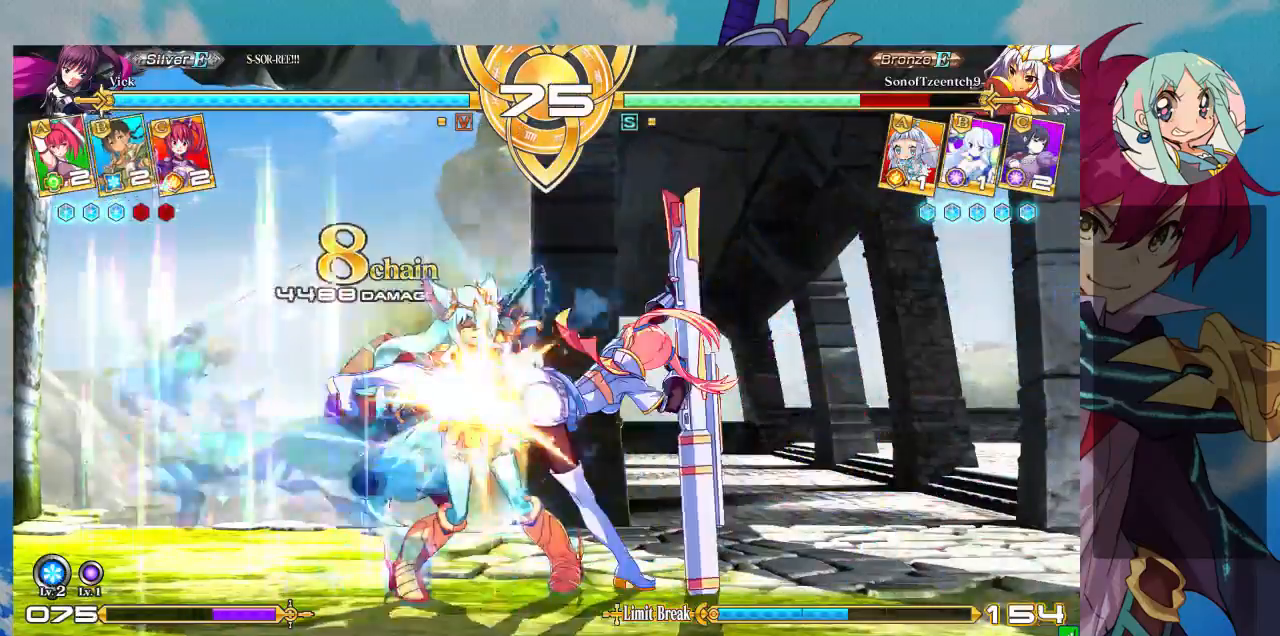
{"dt_ms": 500, "buttons": [], "left_stick": "down", "events": [[133, "R1", "up"], [200, "left_stick", "left"], [267, "left_stick", "down"], [333, "left_stick", "right"], [367, "SQUARE", "down"], [433, "SQUARE", "up"], [433, "left_stick", "left"], [500, "left_stick", "down"]]}
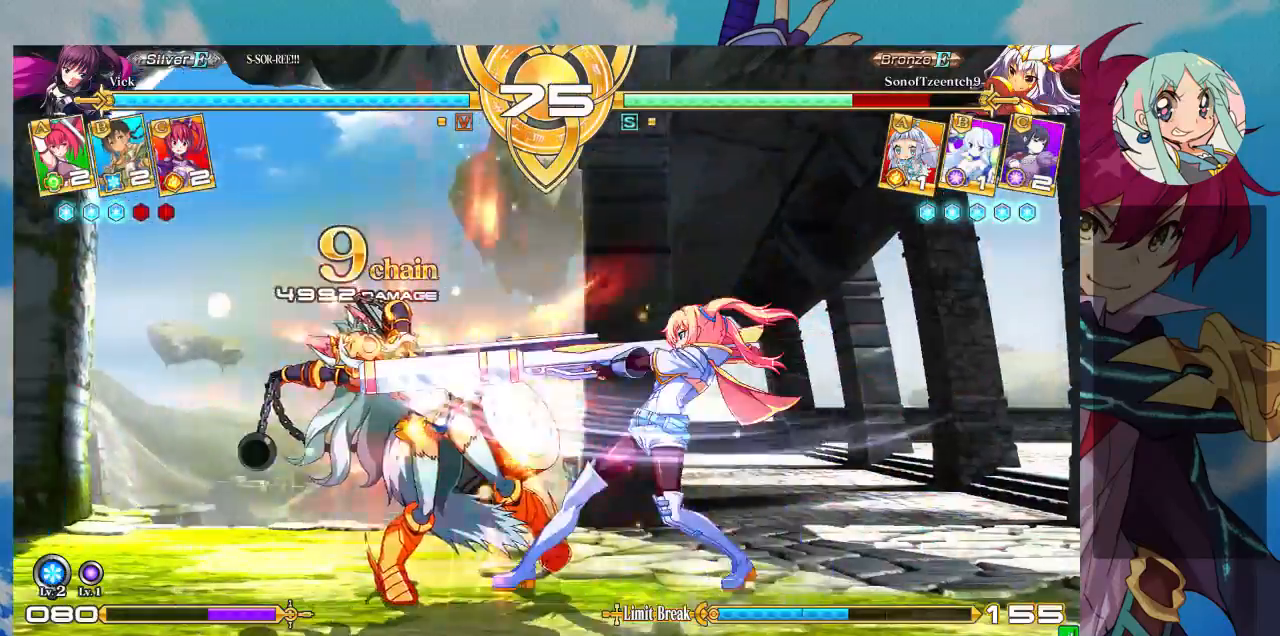
{"dt_ms": 500, "buttons": [], "left_stick": "center", "events": [[67, "left_stick", "right"], [100, "CROSS", "down"], [133, "CROSS", "up"], [133, "left_stick", "center"], [233, "CROSS", "down"], [300, "CROSS", "up"], [367, "CROSS", "down"], [467, "CROSS", "up"]]}